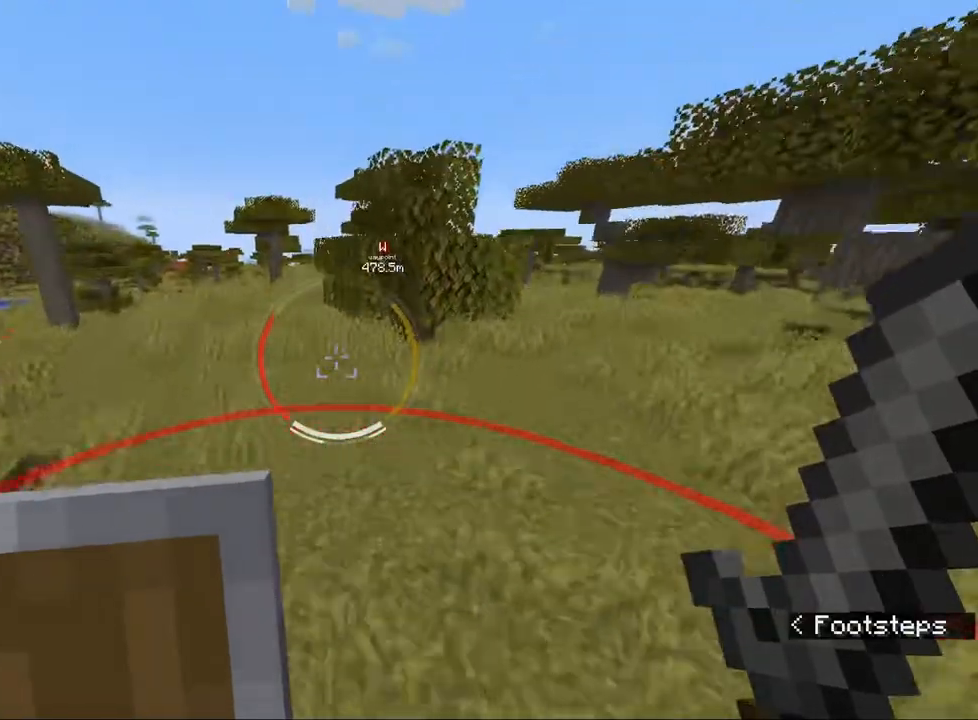
Gameplay with keyboard and mouse; each line is a JSON object with the keys and mouse buttons held at the frame after it. "events" lists presses ("down") and releases ("up") of "1", "2", "3", "4", "5", "a", "alt", "b", "c", "ctrl", "d", "e", "f", "g", "q", "r", "s", "shift", "space", "t", "tab", "v", "w", "x", "z", "mouse_left", "mouse_wheel", "mouse_right", "mouse_mb4" and "mouse_mb5" between this image and that frame as [ms after this image, input, new state], when the widget could be followed in between. "mouse_left", "mouse_wheel", "mouse_right", "mouse_mb4", "mouse_mb5" = the "left", "wheel", "right", "mb4", "mb5" buttons of the "mouse" list. No other keys are recorded. Fast repeated clicks can show as one long hold. "wheel" means that the mouse wheel is clicked or scrolled. Mouse movement is not recorded.
{"keys": ["c"], "mouse": [], "events": [[83, "t", "down"], [167, "t", "up"], [433, "c", "down"]]}
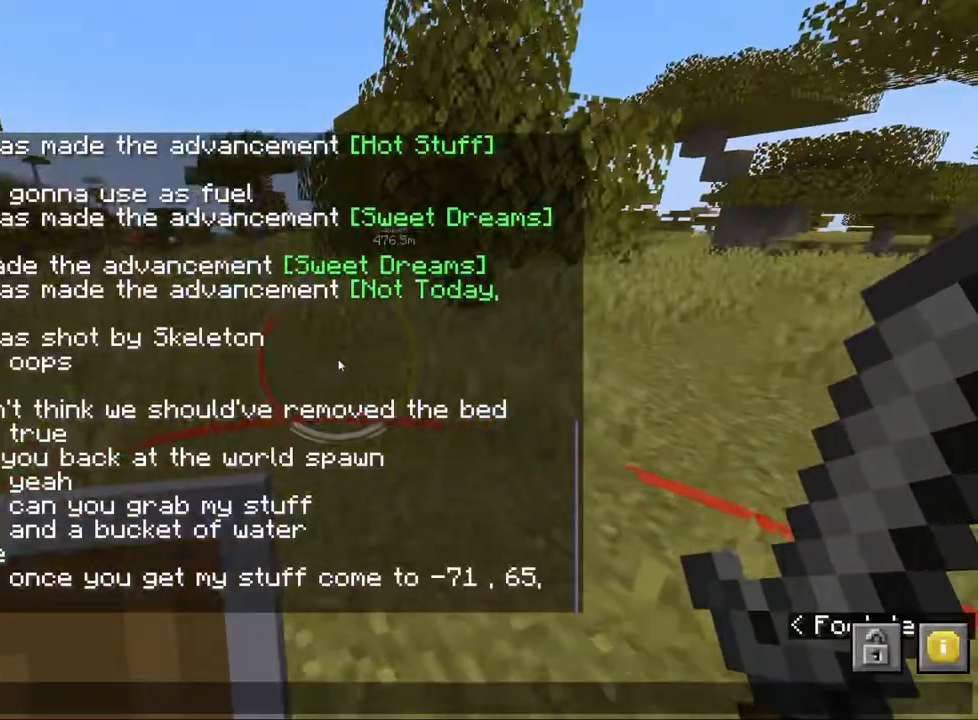
{"keys": [], "mouse": [], "events": [[17, "c", "up"]]}
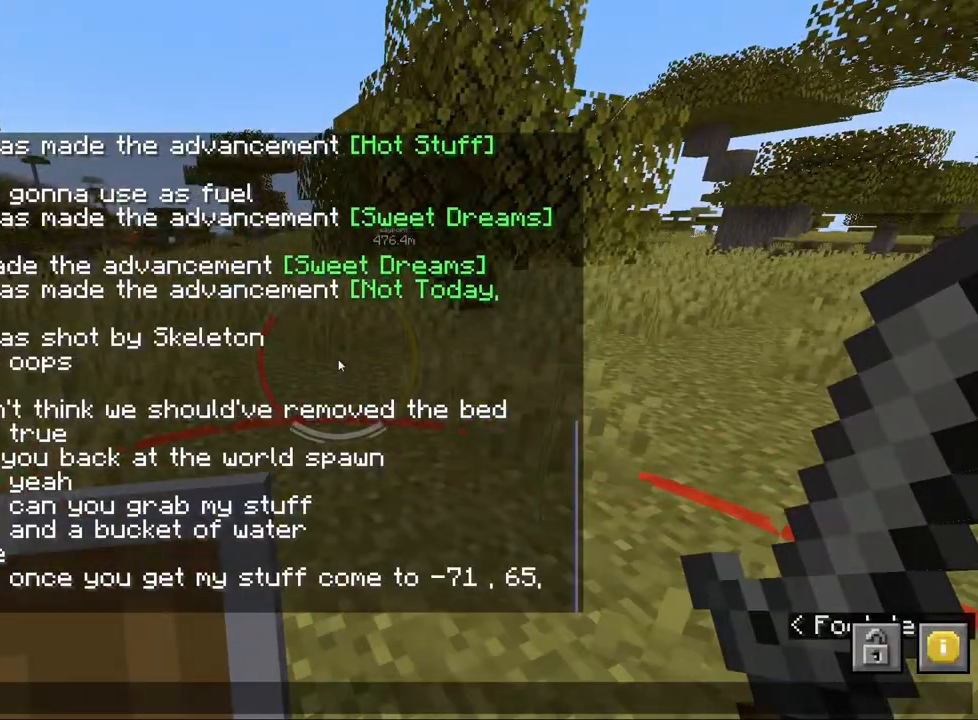
{"keys": [], "mouse": [], "events": [[67, "g", "down"], [150, "g", "up"]]}
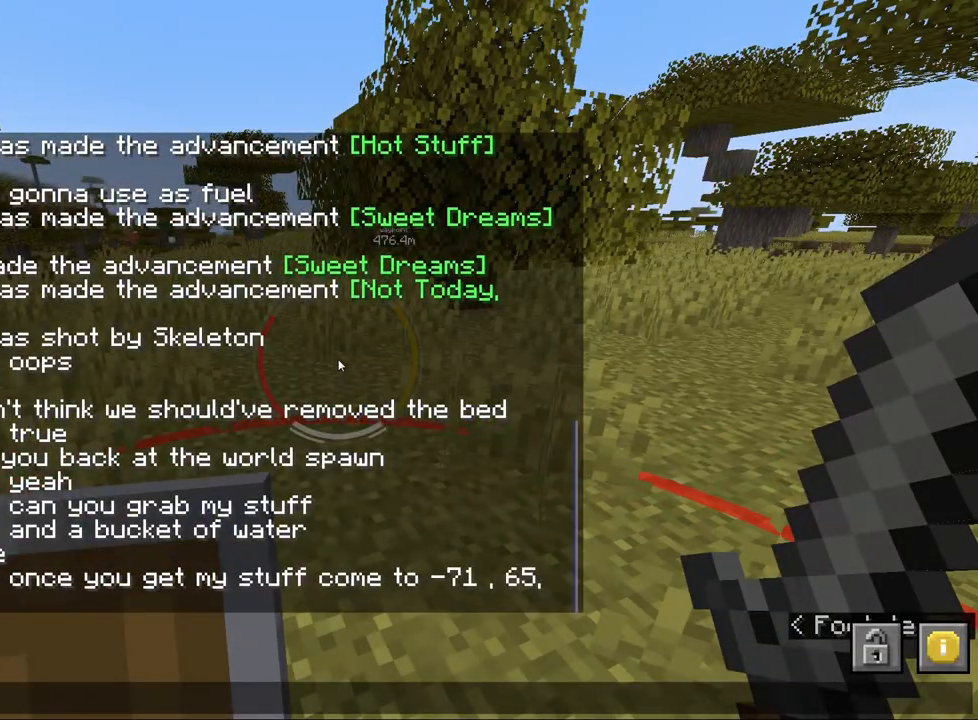
{"keys": ["ctrl", "w"], "mouse": [], "events": [[267, "w", "down"], [317, "ctrl", "down"]]}
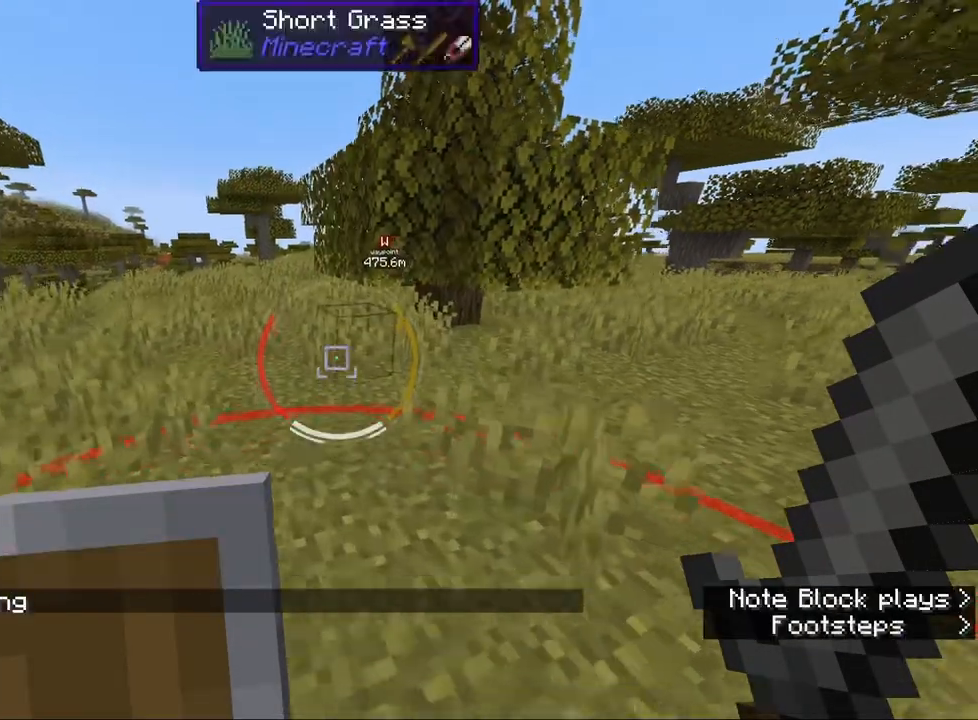
{"keys": ["ctrl", "w"], "mouse": [], "events": [[100, "a", "down"], [150, "space", "down"], [283, "space", "up"], [333, "a", "up"]]}
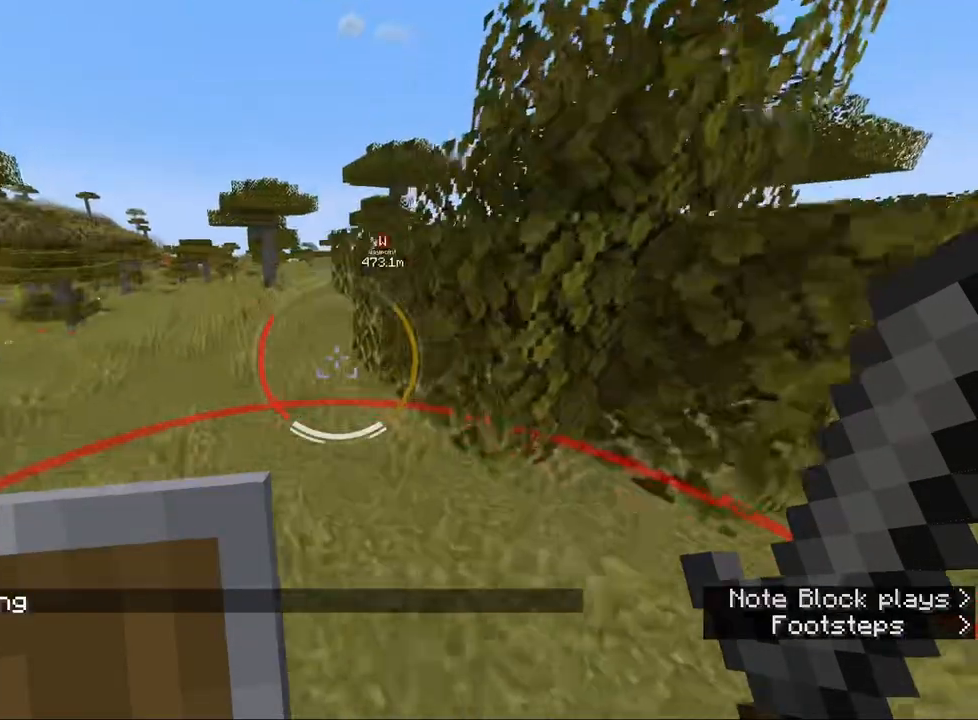
{"keys": ["ctrl", "w"], "mouse": [], "events": [[17, "mouse_wheel", "down"], [167, "mouse_wheel", "up"], [217, "space", "down"], [350, "space", "up"]]}
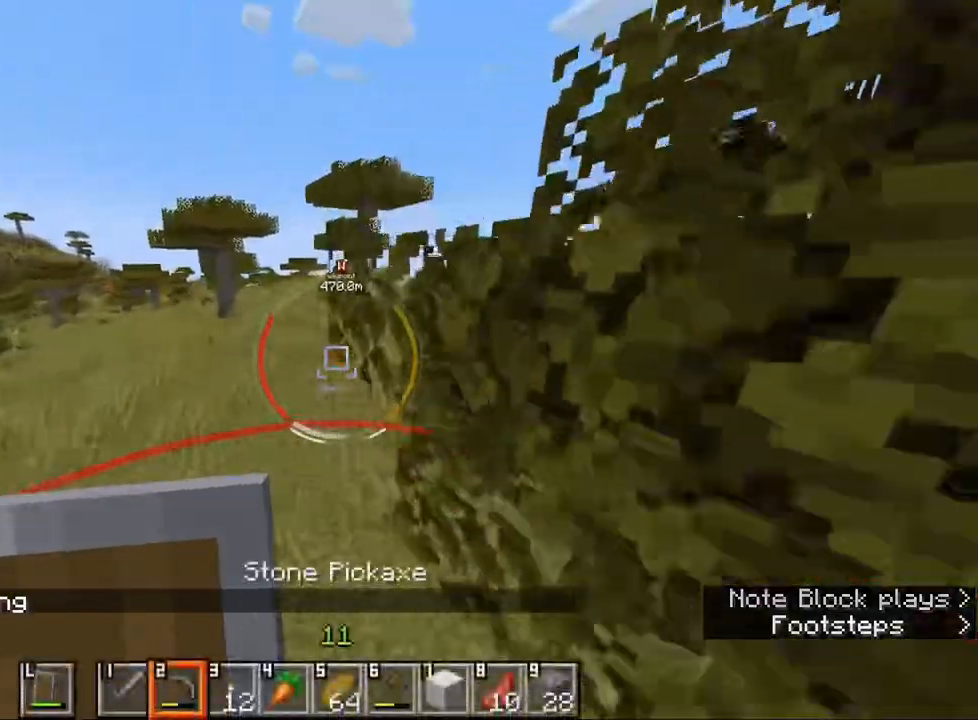
{"keys": ["ctrl", "w"], "mouse": [], "events": [[133, "a", "down"], [283, "a", "up"], [333, "space", "down"], [450, "space", "up"]]}
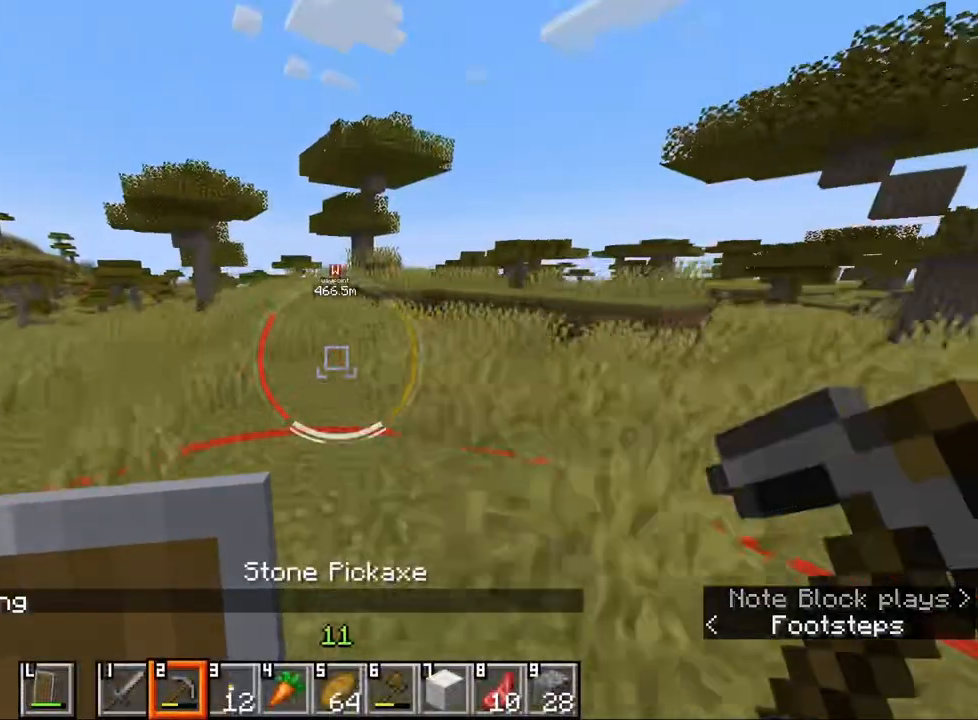
{"keys": ["ctrl", "w"], "mouse": [], "events": [[133, "mouse_wheel", "down"], [267, "mouse_wheel", "up"], [317, "space", "down"], [450, "space", "up"]]}
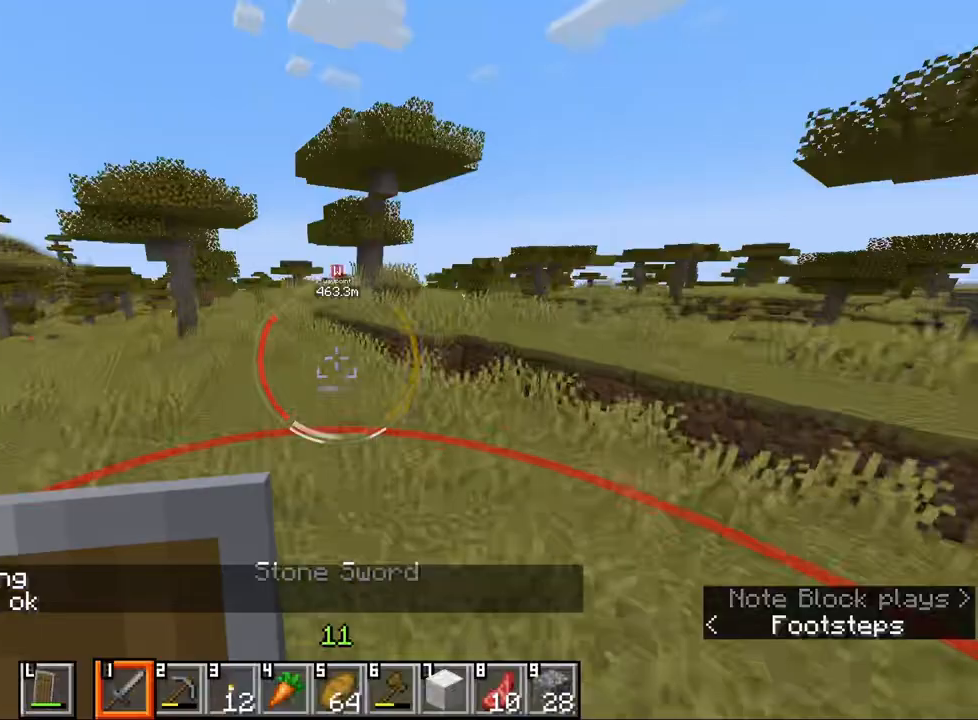
{"keys": ["ctrl", "space", "w"], "mouse": [], "events": [[417, "space", "down"]]}
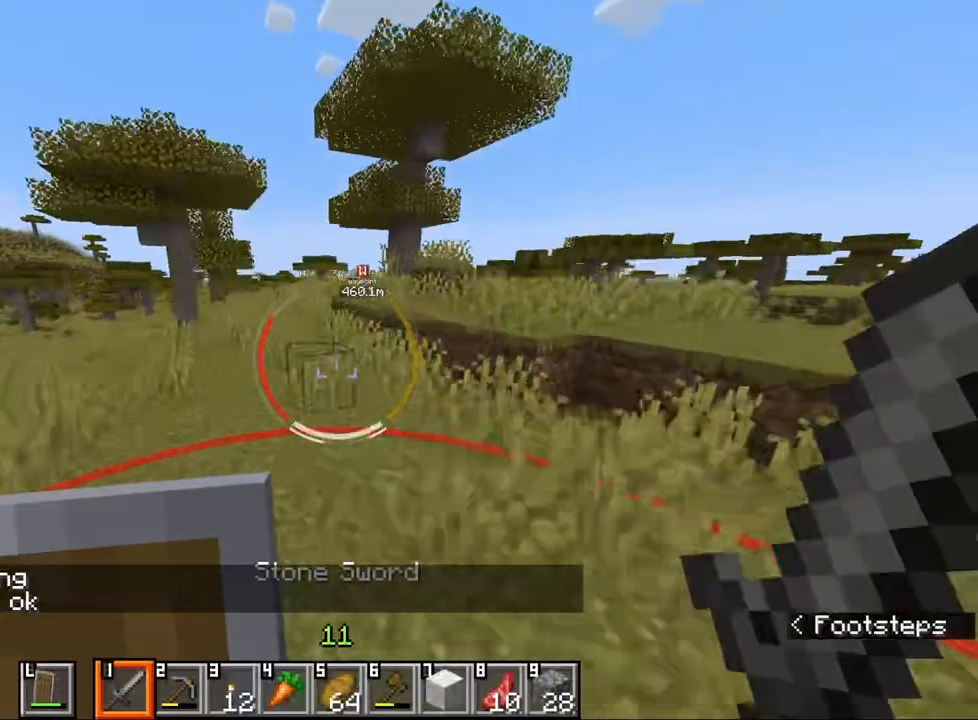
{"keys": ["ctrl", "w"], "mouse": [], "events": [[33, "space", "up"]]}
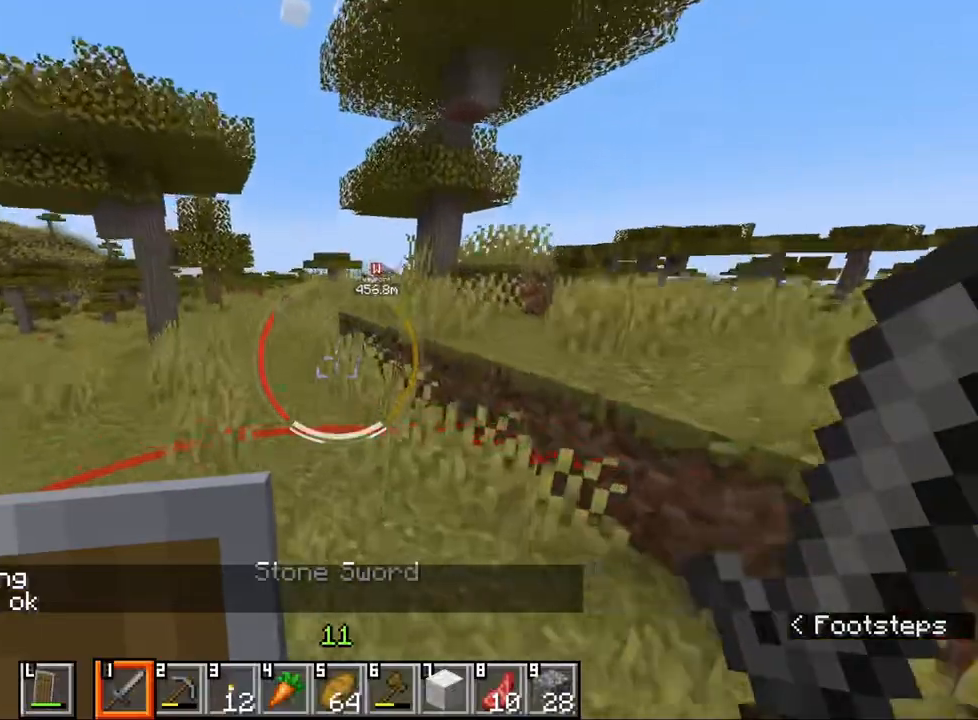
{"keys": ["ctrl", "w"], "mouse": [], "events": [[33, "space", "down"], [167, "space", "up"]]}
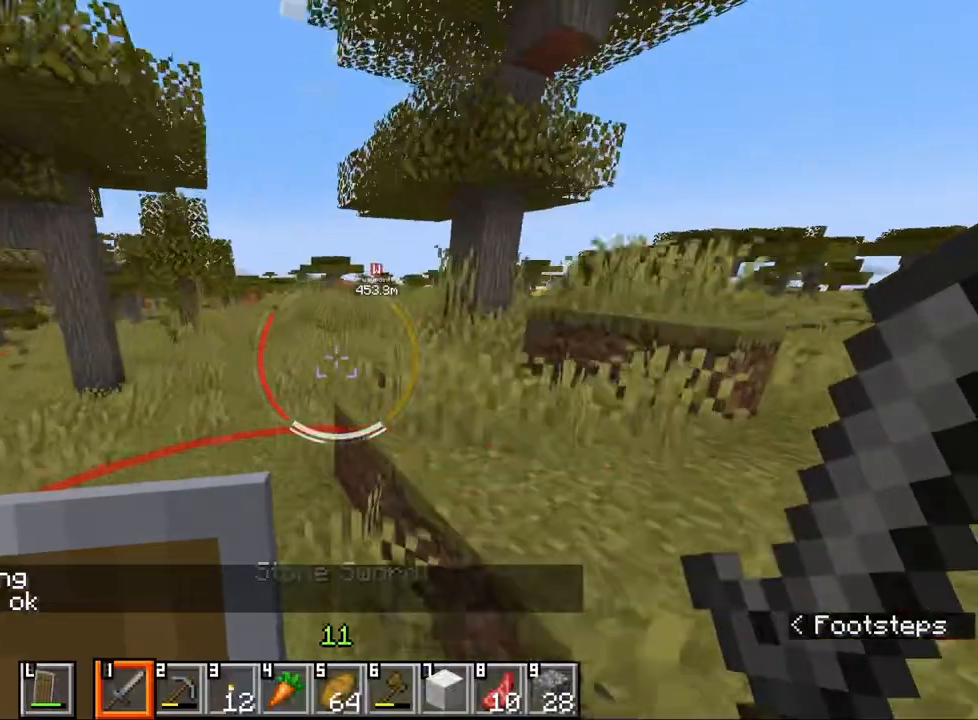
{"keys": ["ctrl", "w"], "mouse": [], "events": [[167, "space", "down"], [267, "space", "up"]]}
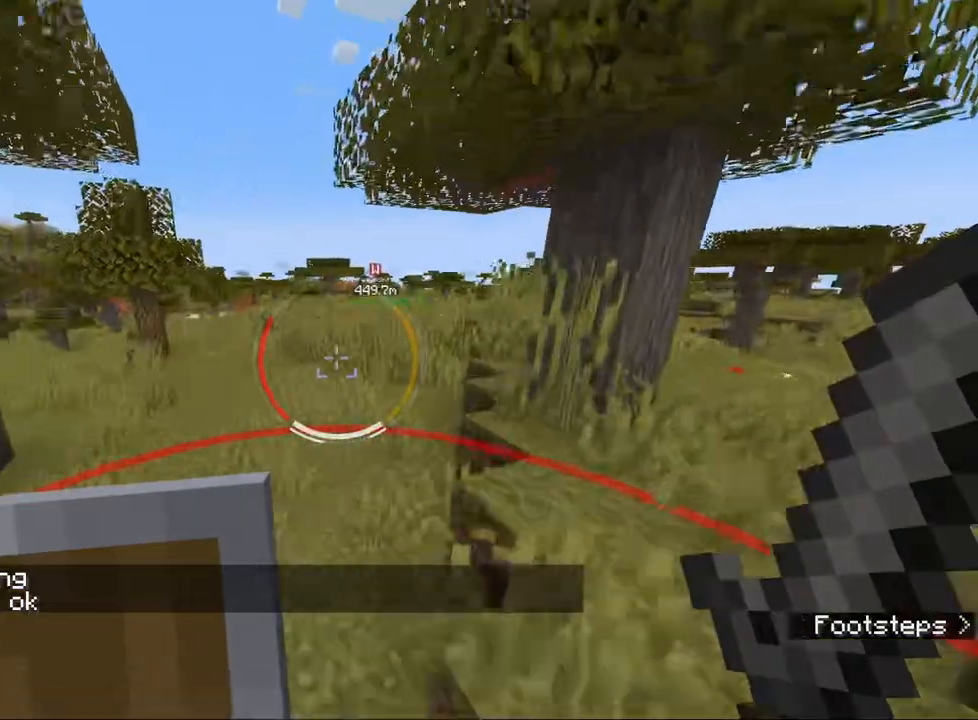
{"keys": ["ctrl", "w"], "mouse": [], "events": [[250, "space", "down"], [367, "space", "up"]]}
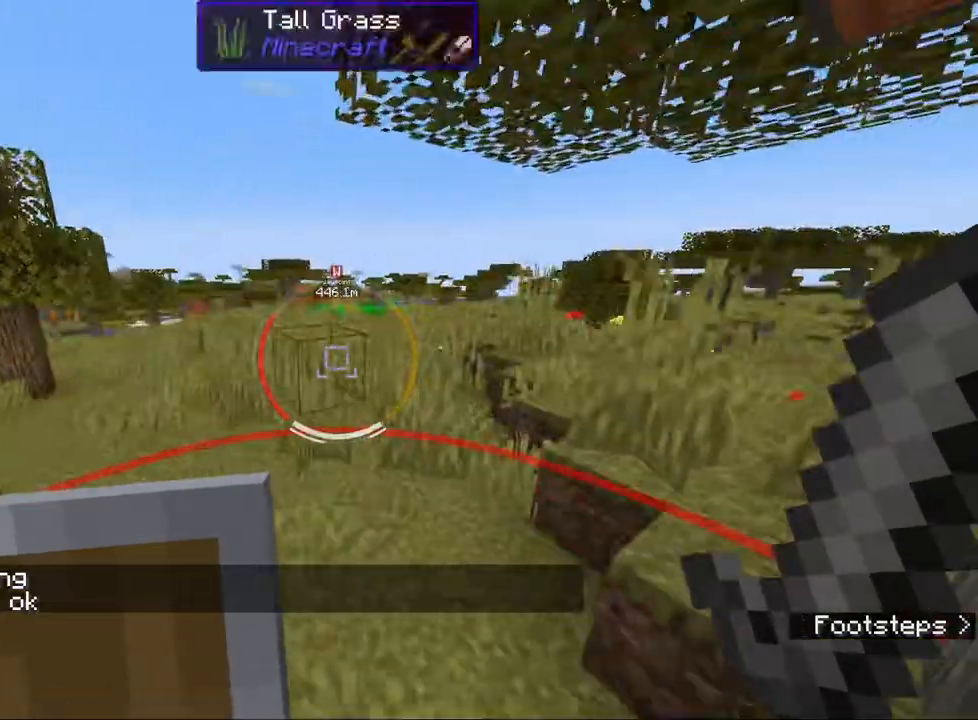
{"keys": ["ctrl", "w"], "mouse": [], "events": [[333, "space", "down"], [450, "space", "up"]]}
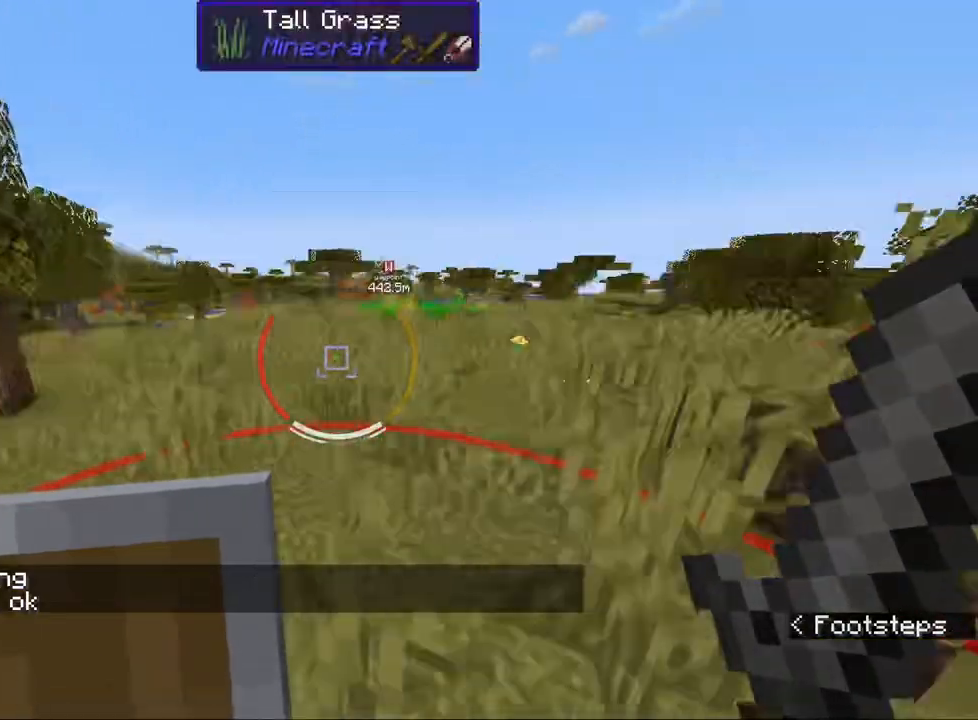
{"keys": ["ctrl", "space", "w"], "mouse": [], "events": [[400, "space", "down"]]}
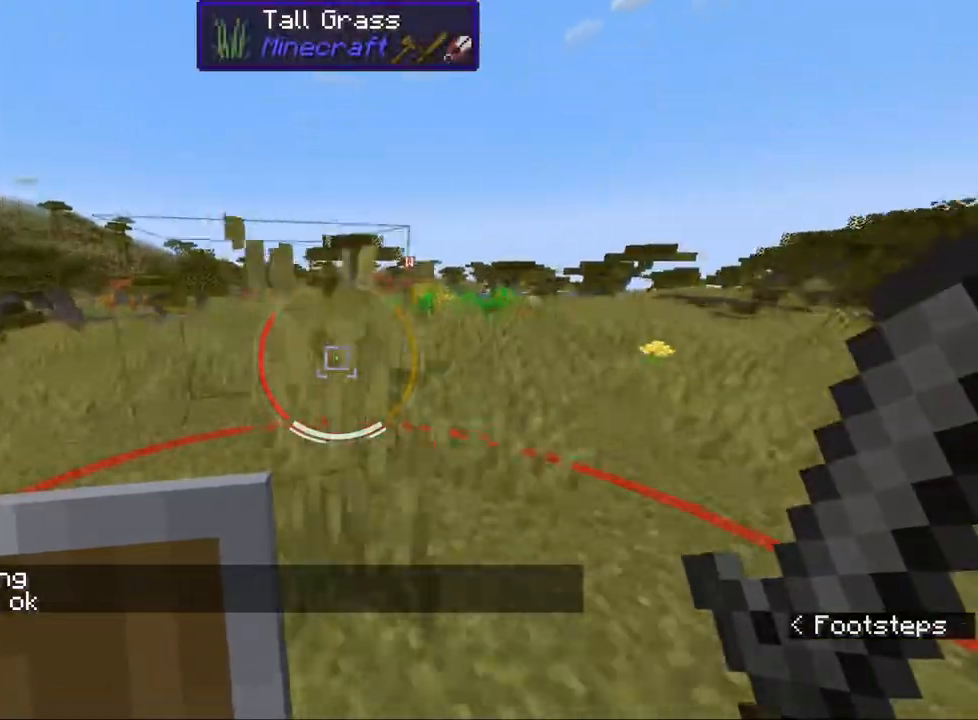
{"keys": ["ctrl", "space", "w"], "mouse": [], "events": [[33, "space", "up"], [500, "space", "down"]]}
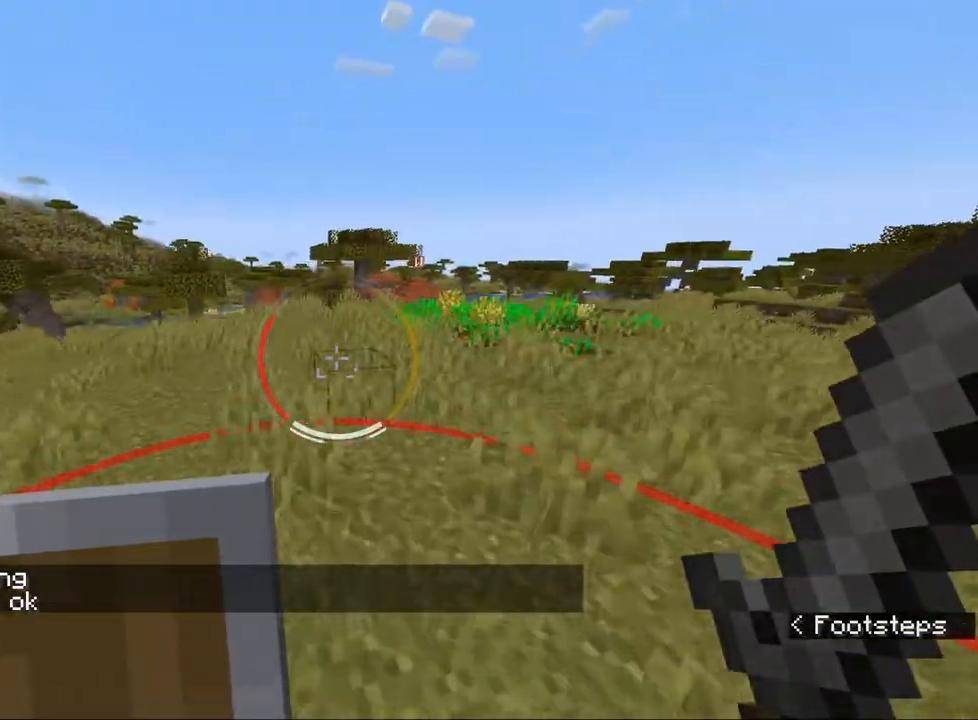
{"keys": ["ctrl", "w"], "mouse": [], "events": [[117, "space", "up"]]}
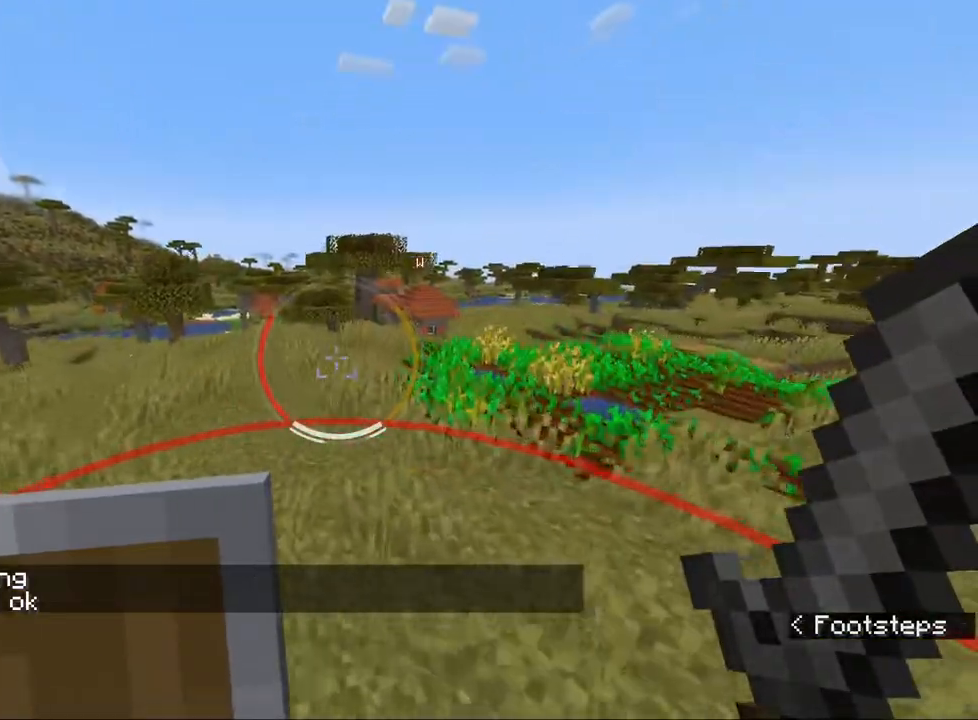
{"keys": ["ctrl", "w"], "mouse": [], "events": [[100, "space", "down"], [217, "space", "up"]]}
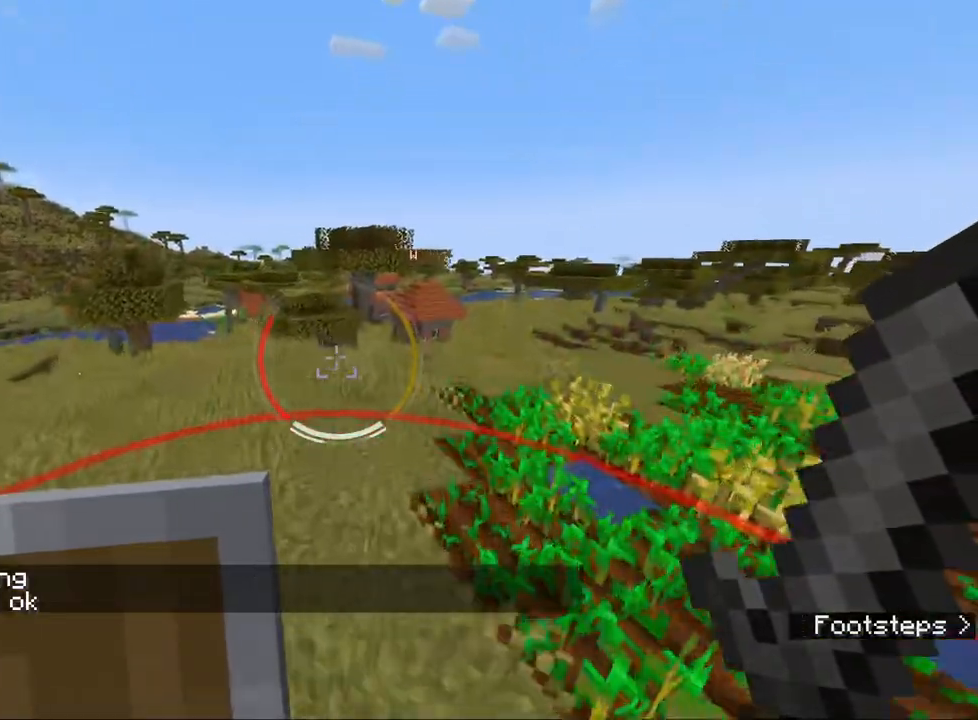
{"keys": ["ctrl", "w"], "mouse": [], "events": [[200, "space", "down"], [317, "space", "up"]]}
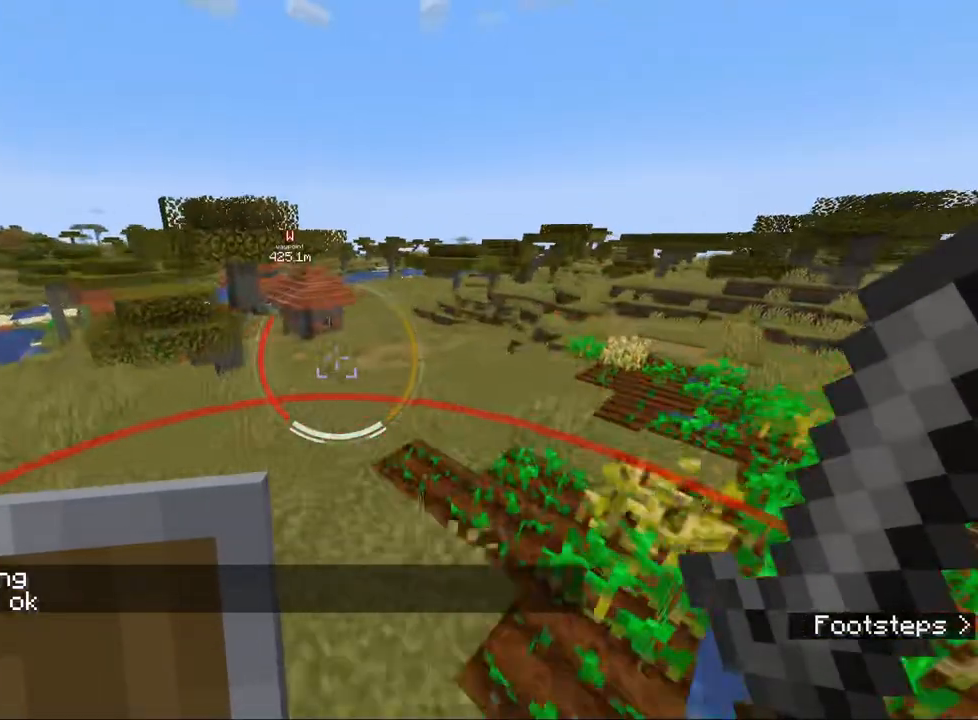
{"keys": ["ctrl", "w"], "mouse": [], "events": [[333, "space", "down"], [450, "space", "up"]]}
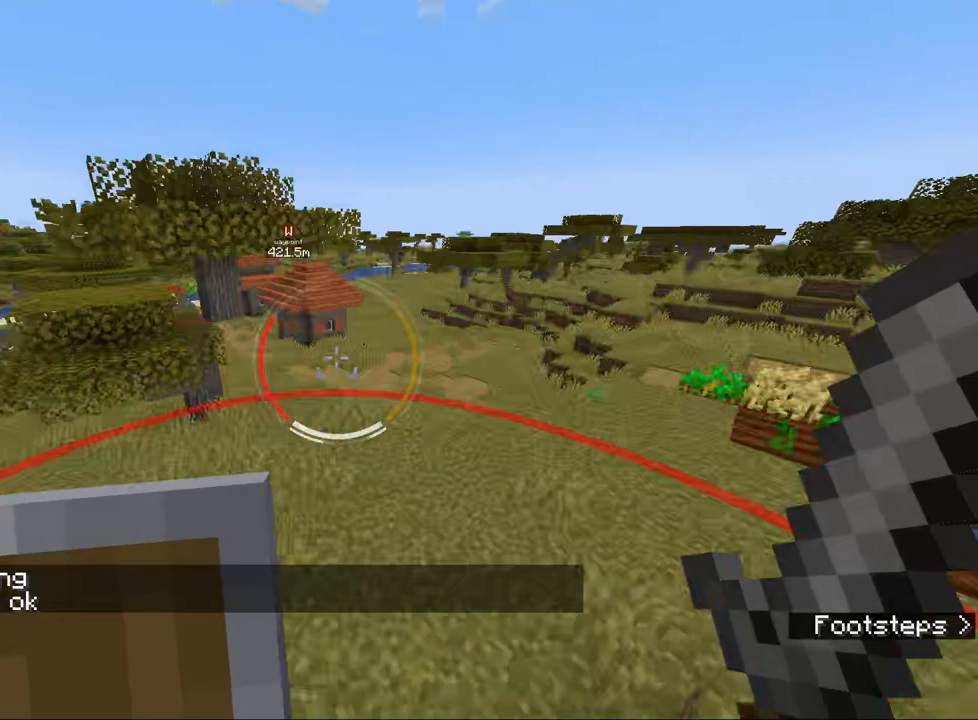
{"keys": ["ctrl", "w"], "mouse": [], "events": []}
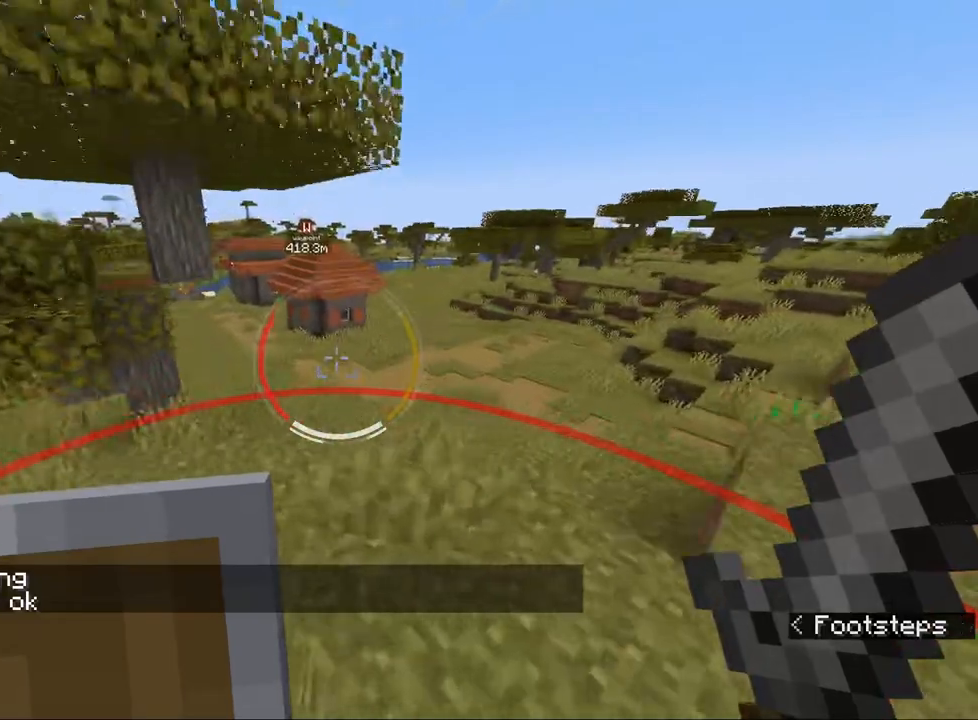
{"keys": ["ctrl", "w"], "mouse": [], "events": [[50, "space", "down"], [150, "space", "up"]]}
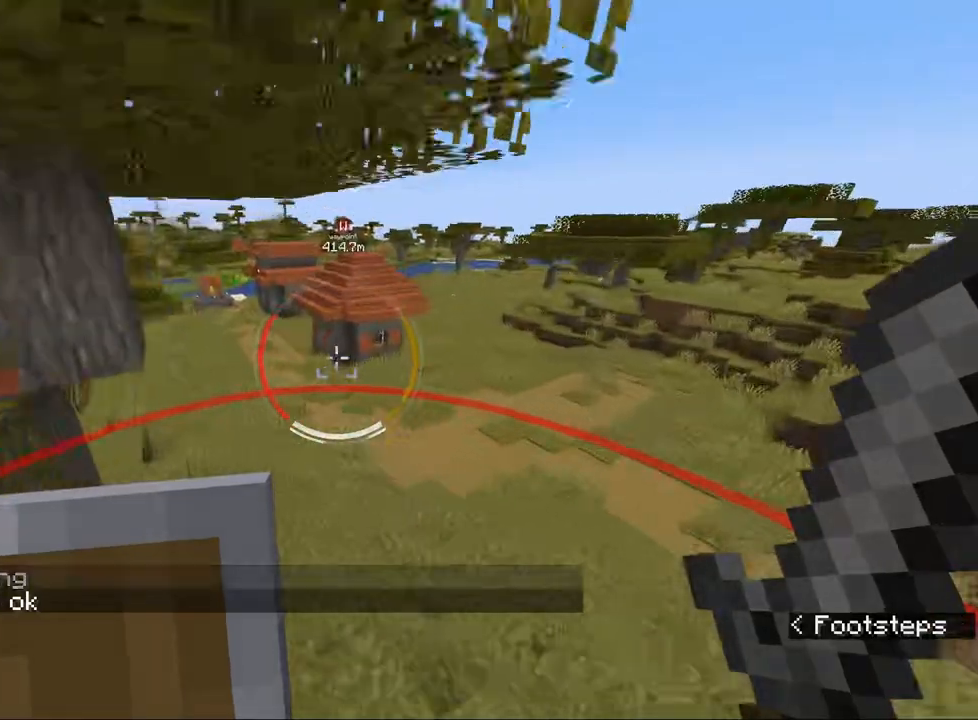
{"keys": ["ctrl", "w"], "mouse": [], "events": [[333, "space", "down"], [450, "space", "up"]]}
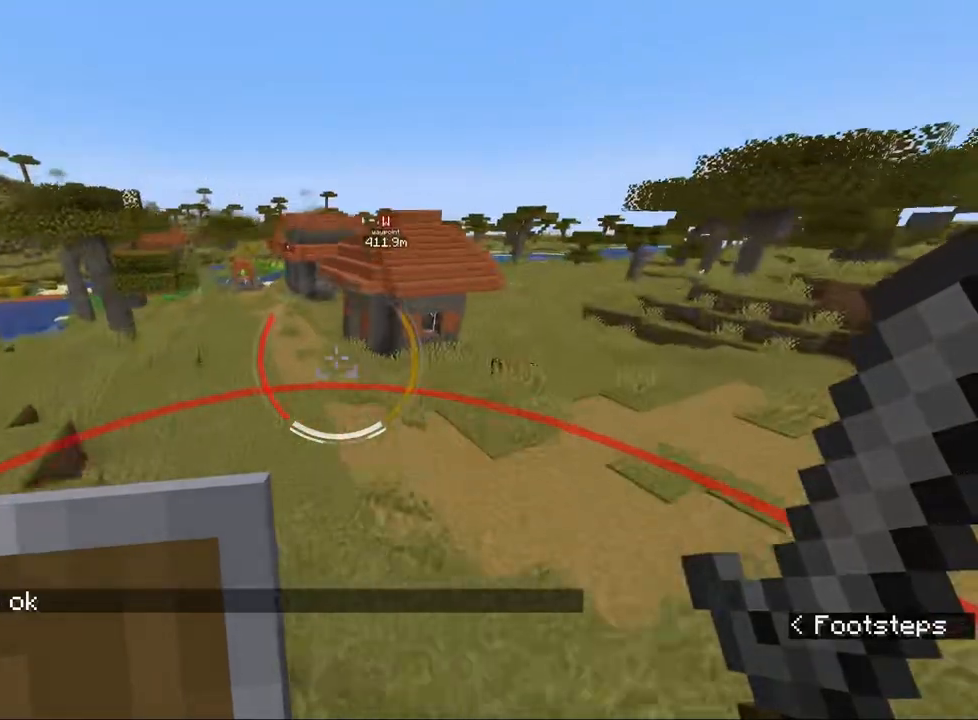
{"keys": ["ctrl", "w"], "mouse": [], "events": []}
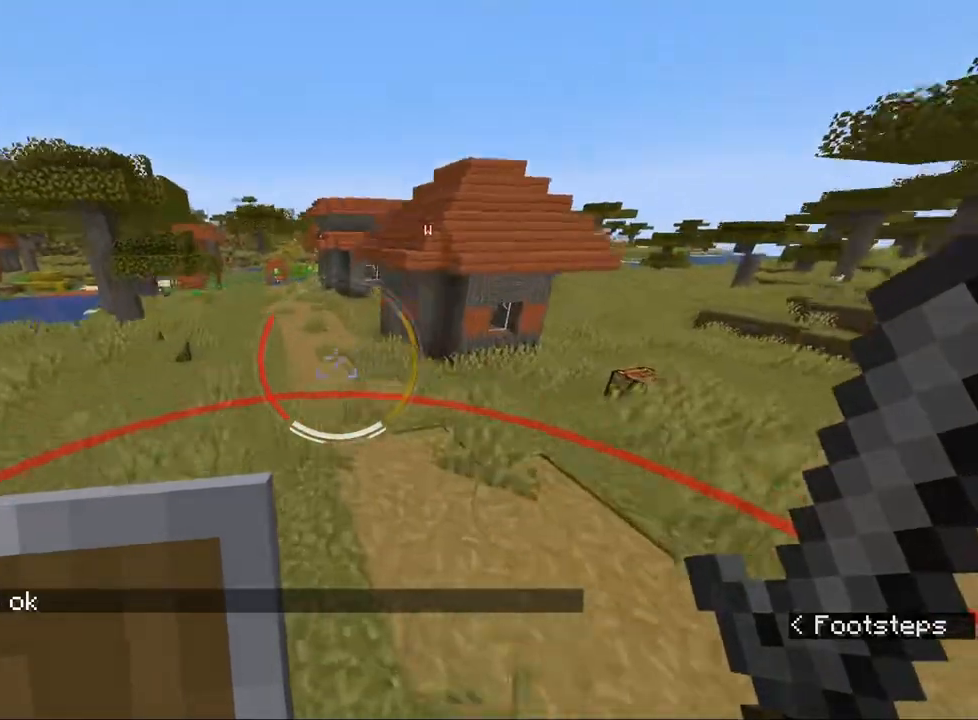
{"keys": ["ctrl", "w"], "mouse": ["wheel"], "events": [[133, "space", "down"], [250, "space", "up"], [383, "mouse_wheel", "down"]]}
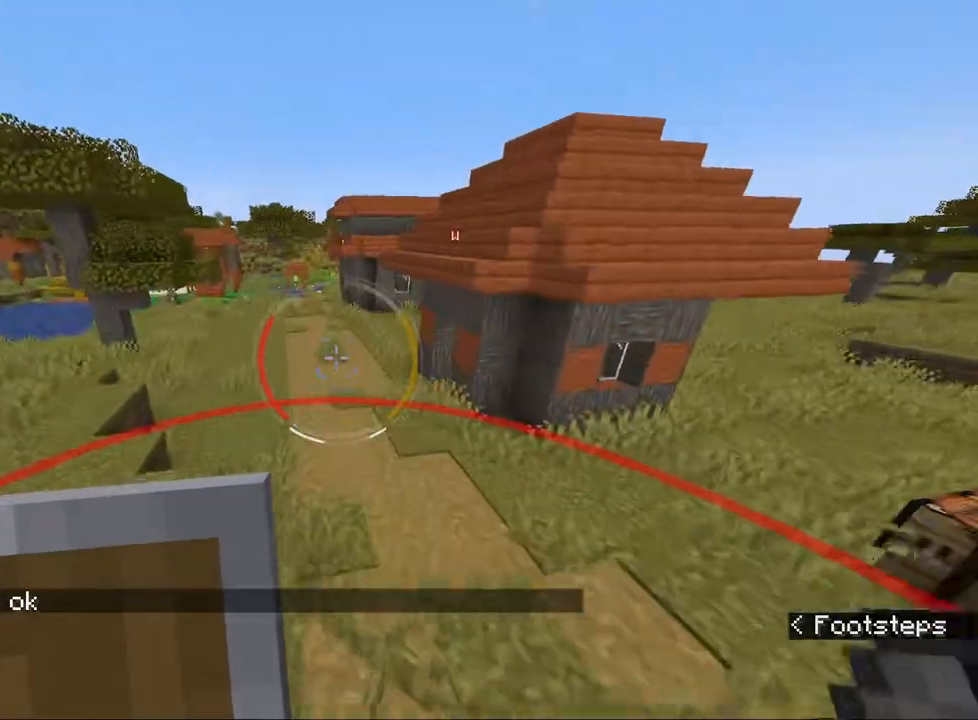
{"keys": ["ctrl", "w"], "mouse": [], "events": [[200, "mouse_wheel", "up"], [217, "space", "down"], [333, "space", "up"]]}
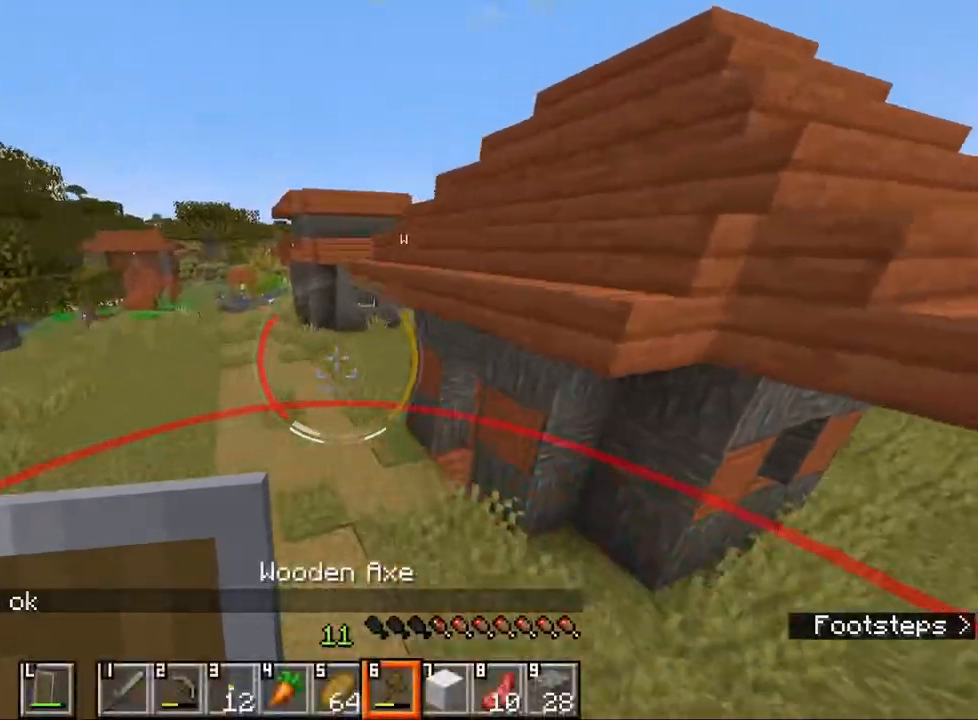
{"keys": ["ctrl", "space", "w"], "mouse": ["wheel"], "events": [[67, "mouse_wheel", "down"], [400, "mouse_wheel", "up"], [400, "space", "down"], [483, "mouse_wheel", "down"]]}
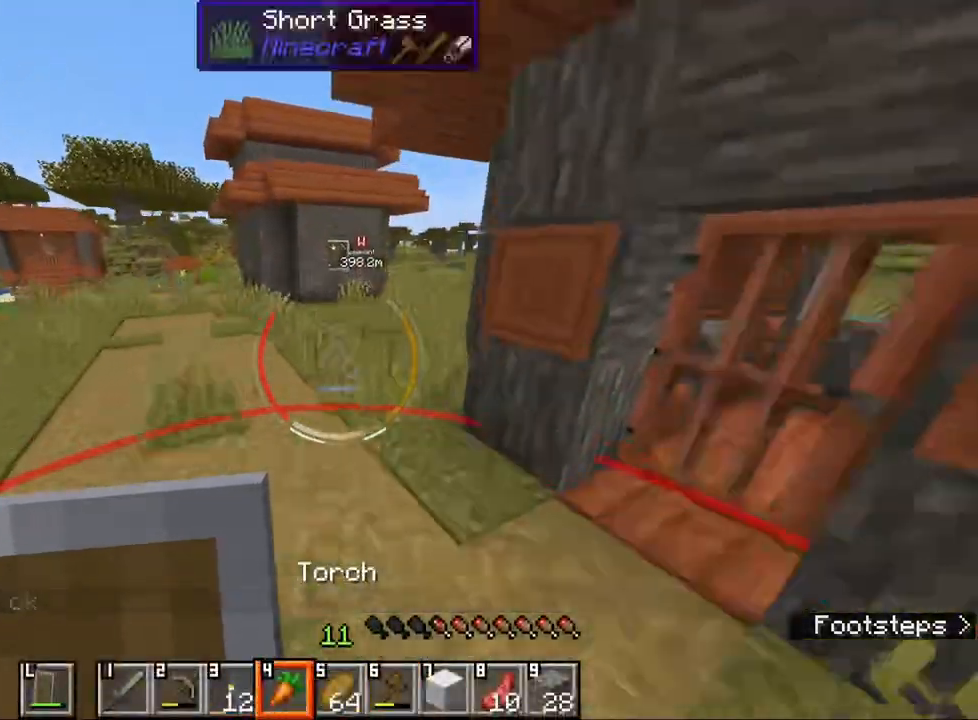
{"keys": [], "mouse": [], "events": [[17, "space", "up"], [117, "mouse_wheel", "up"], [167, "e", "down"], [183, "ctrl", "up"], [250, "w", "up"], [283, "e", "up"]]}
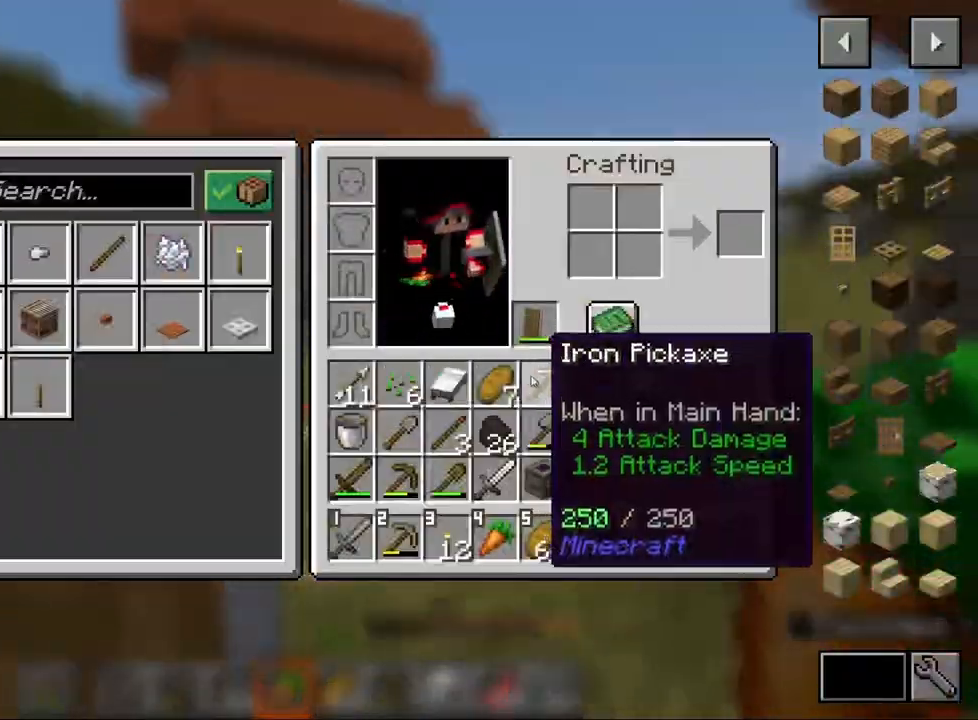
{"keys": ["3"], "mouse": [], "events": [[467, "3", "down"]]}
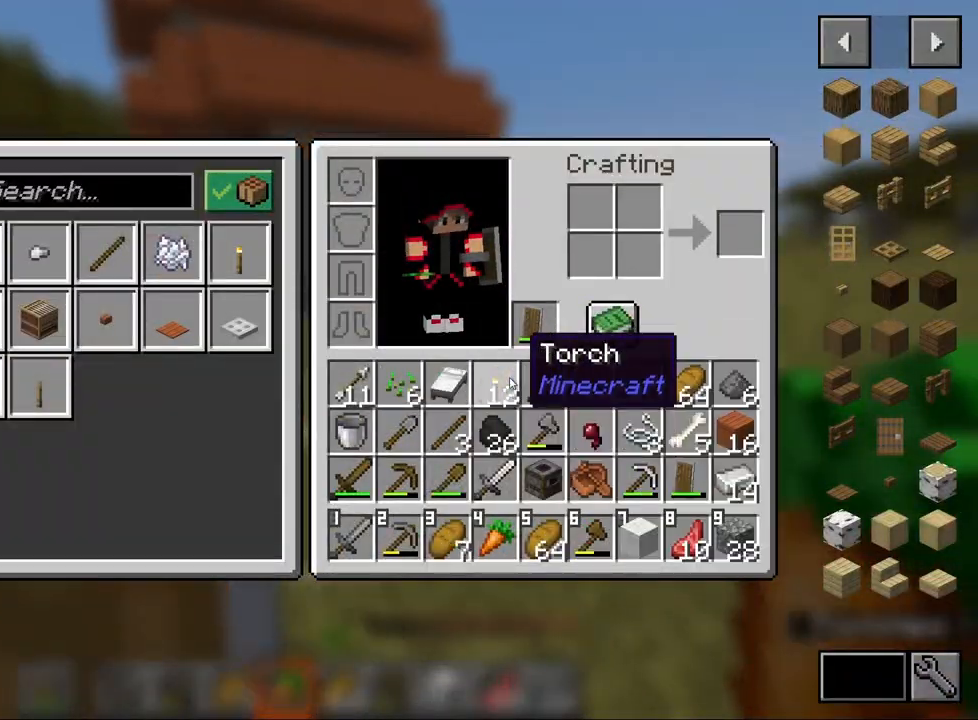
{"keys": ["ctrl", "w"], "mouse": [], "events": [[50, "3", "up"], [167, "e", "down"], [250, "e", "up"], [300, "w", "down"], [483, "ctrl", "down"]]}
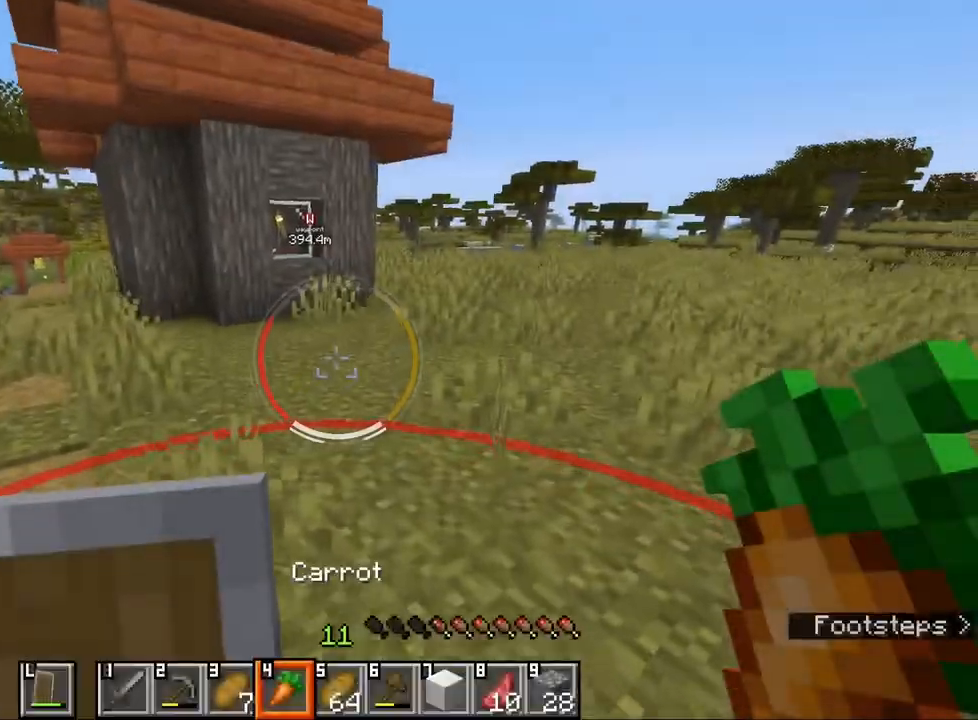
{"keys": ["ctrl", "d", "space", "w"], "mouse": [], "events": [[133, "mouse_wheel", "down"], [250, "mouse_wheel", "up"], [417, "space", "down"], [500, "d", "down"]]}